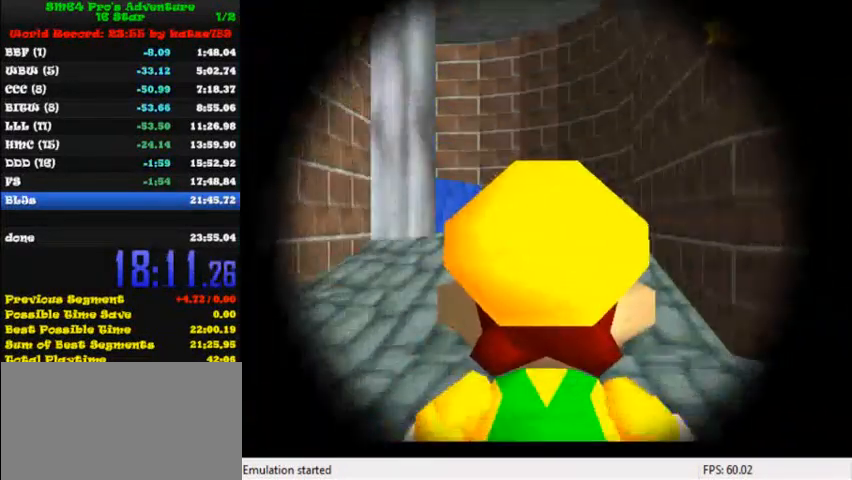
Gameplay with keyboard; each line is a JSON object with the keys held at the frame after it. "events" lists presses ("down") and releases ("up") of "c", "ctrl", "down", "i", "j", "k", "l", "left", "return", "right", "shift", "up", "x" and "y" between this image and that frame as [ms after this image, input, new state], when the widget could be followed in between. No other keys are recorded. Mouse input is not recorded.
{"keys": ["up"], "events": [[80, "up", "down"]]}
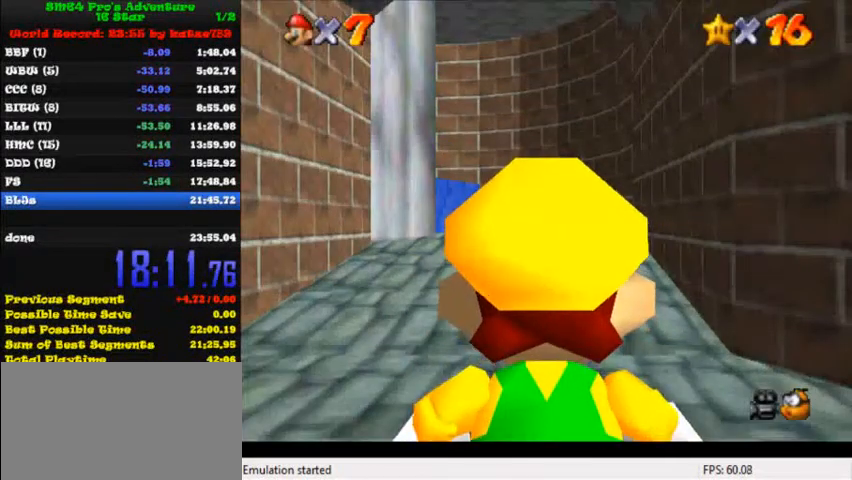
{"keys": ["c", "up"], "events": [[480, "c", "down"]]}
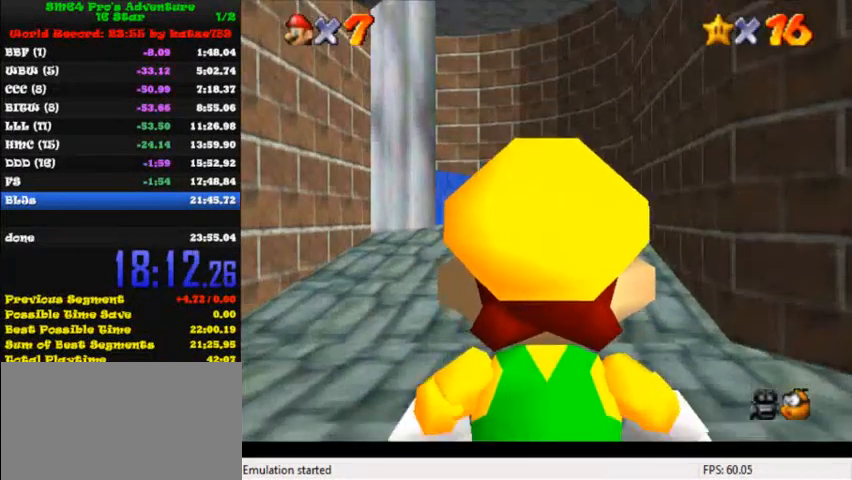
{"keys": ["left", "up"], "events": [[80, "c", "up"], [440, "left", "down"]]}
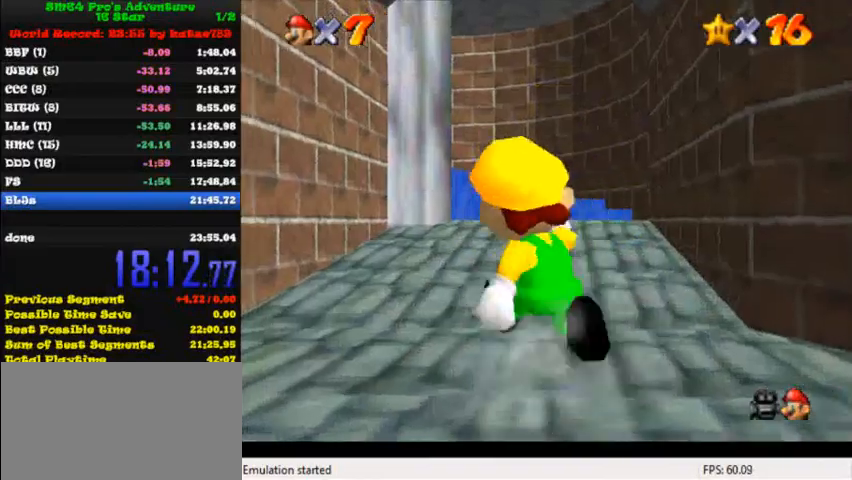
{"keys": ["left", "up"], "events": [[80, "left", "up"], [80, "shift", "down"], [160, "shift", "up"], [320, "left", "down"]]}
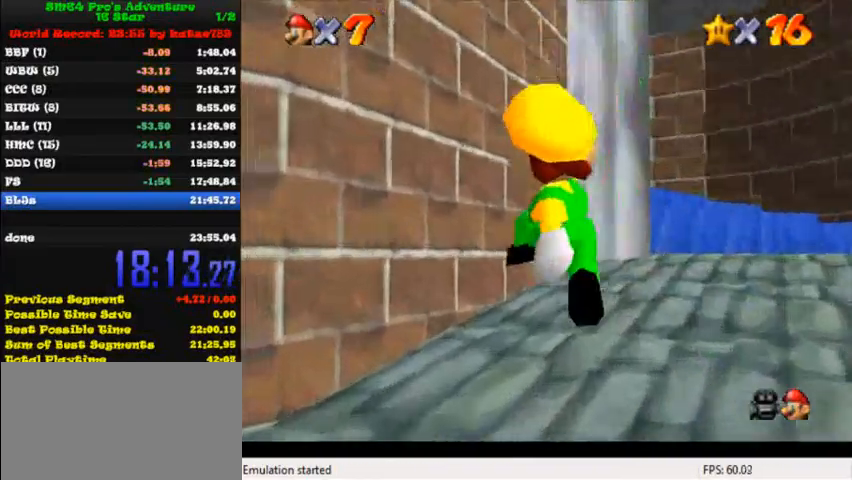
{"keys": ["right", "shift"], "events": [[80, "shift", "down"], [200, "left", "up"], [360, "right", "down"], [360, "up", "up"]]}
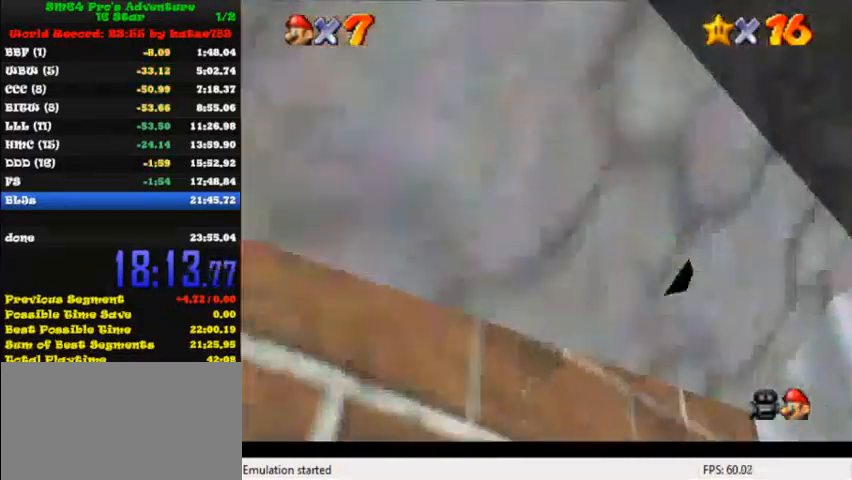
{"keys": ["right", "shift"], "events": [[80, "shift", "up"], [520, "shift", "down"]]}
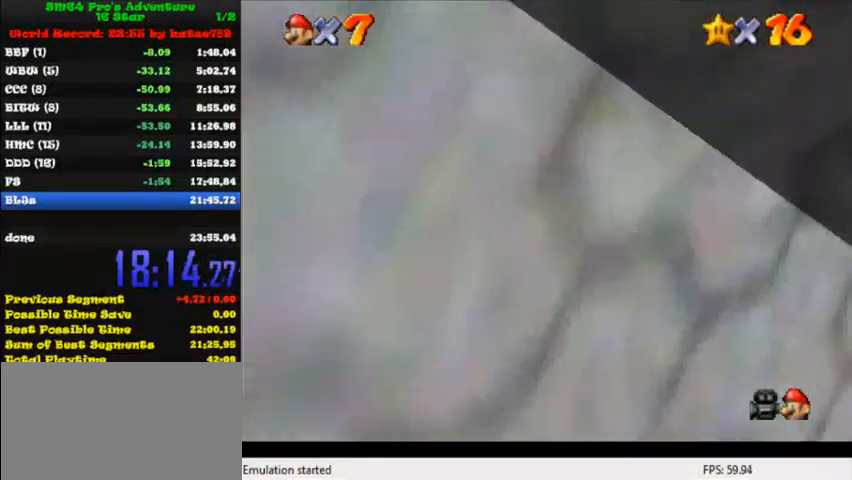
{"keys": ["right", "up"], "events": [[40, "ctrl", "down"], [120, "ctrl", "up"], [120, "shift", "up"], [360, "up", "down"]]}
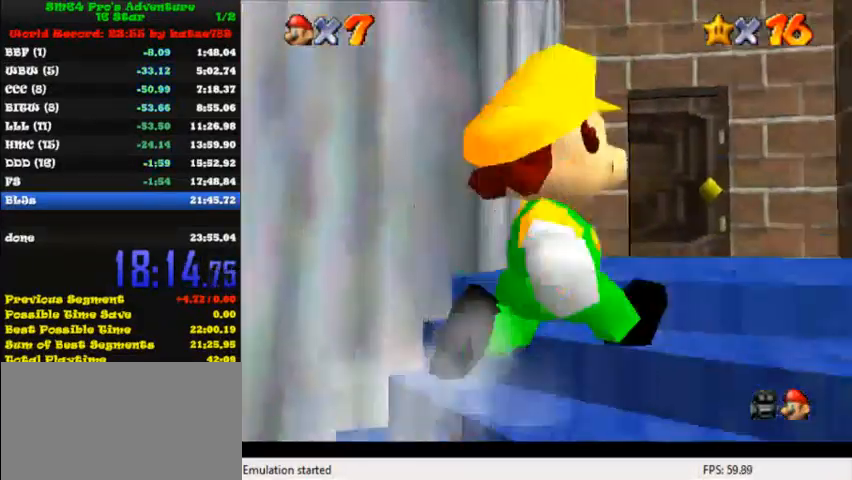
{"keys": ["up"], "events": [[40, "right", "up"]]}
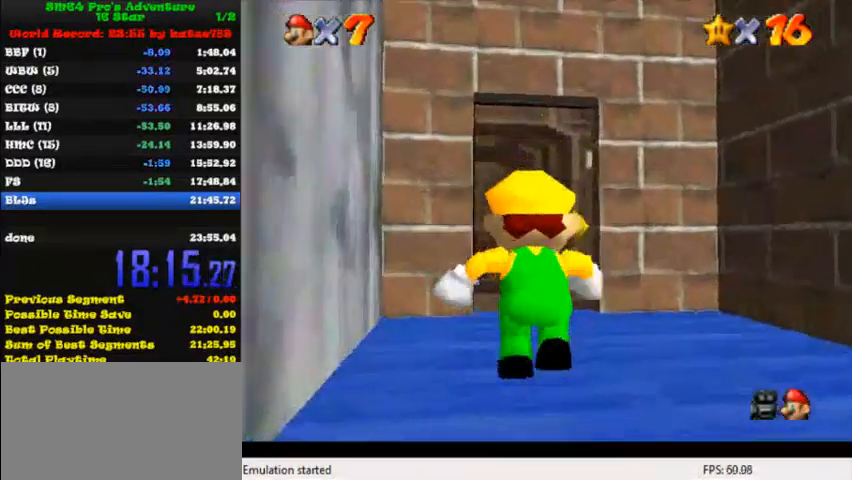
{"keys": ["up"], "events": [[120, "c", "down"], [160, "c", "up"], [240, "c", "down"], [360, "c", "up"]]}
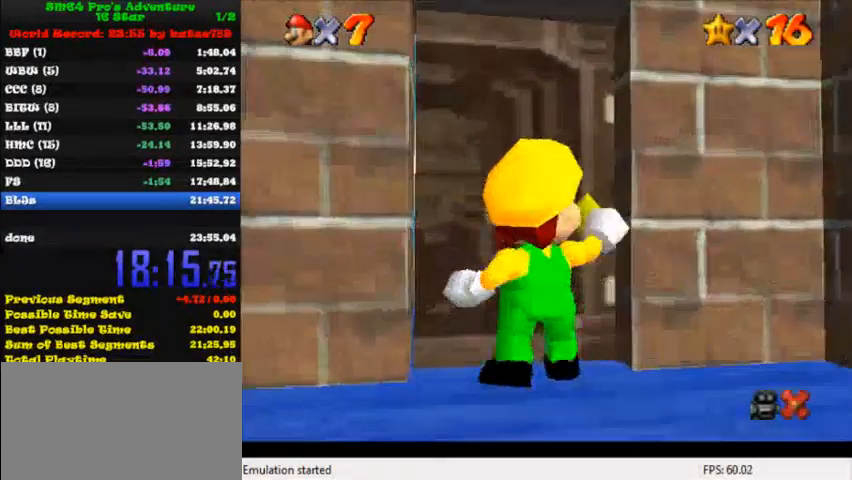
{"keys": ["up"], "events": []}
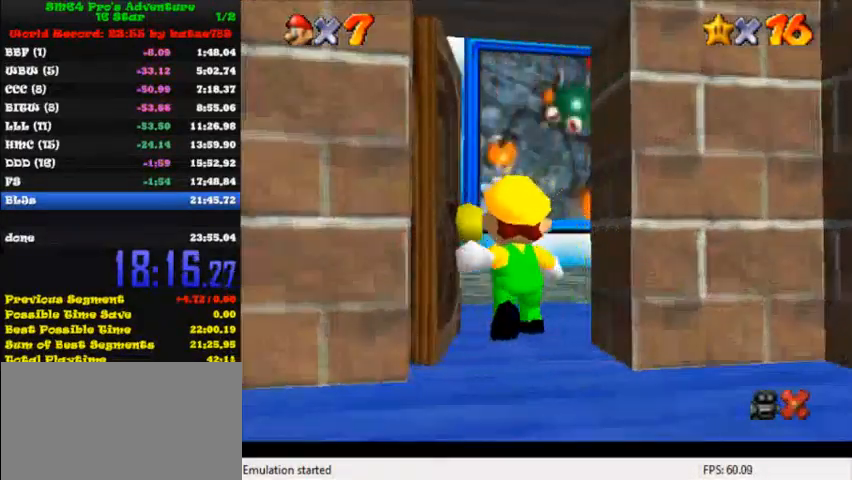
{"keys": ["right"], "events": [[320, "right", "down"], [400, "up", "up"]]}
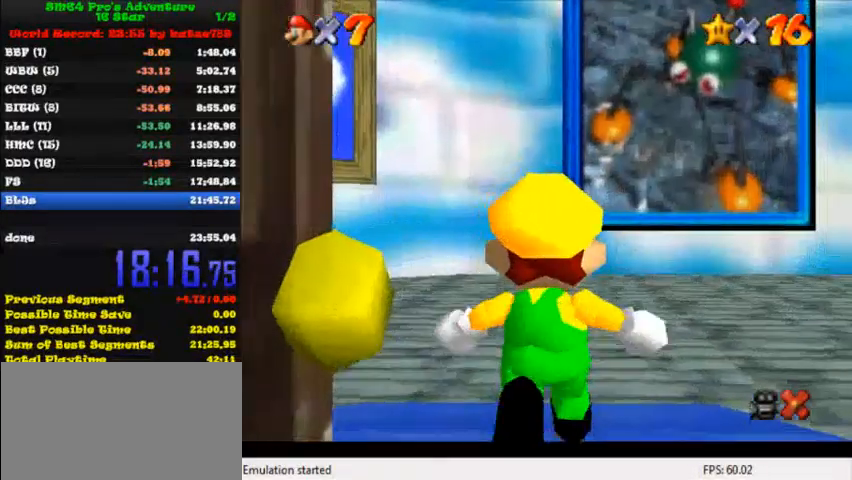
{"keys": ["right"], "events": []}
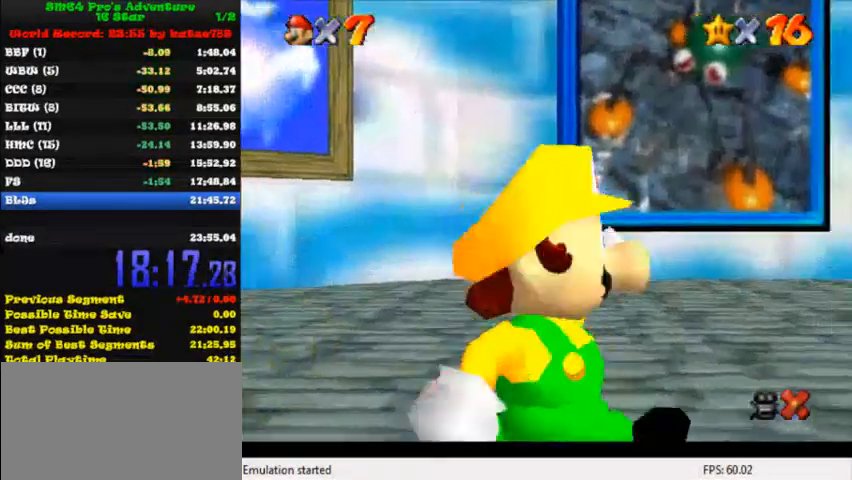
{"keys": ["right", "shift"], "events": [[160, "shift", "down"]]}
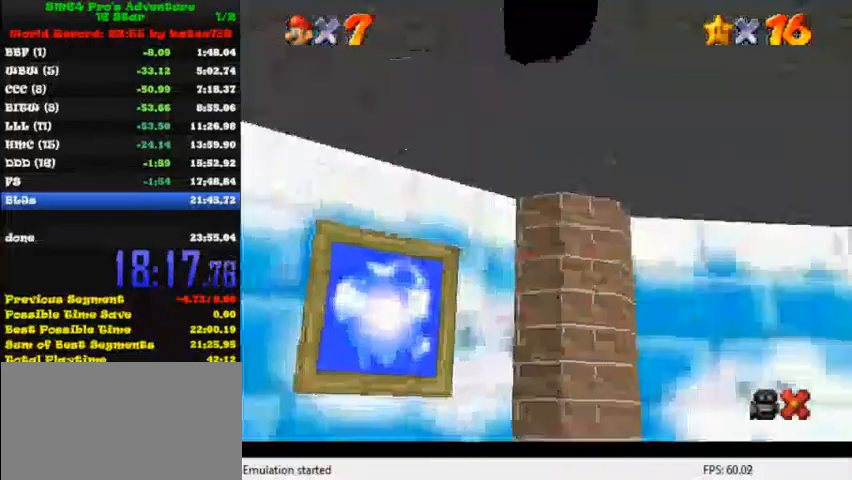
{"keys": ["right", "up"], "events": [[80, "shift", "up"], [80, "up", "down"]]}
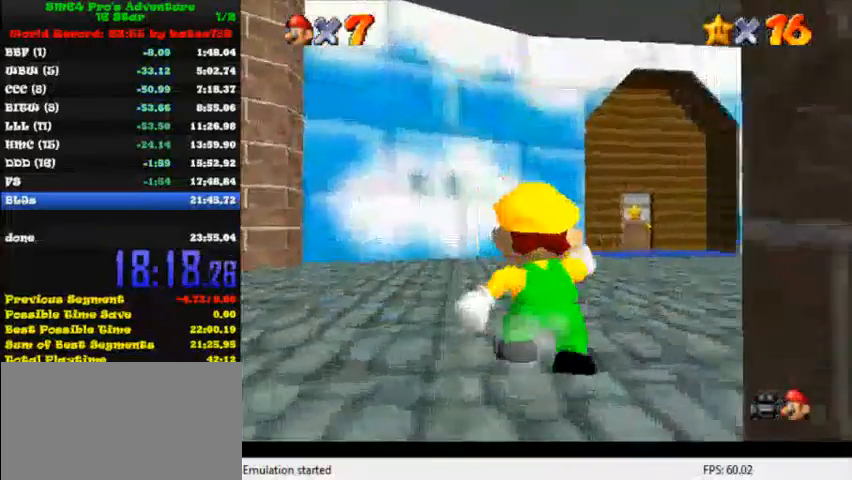
{"keys": ["right", "up"], "events": []}
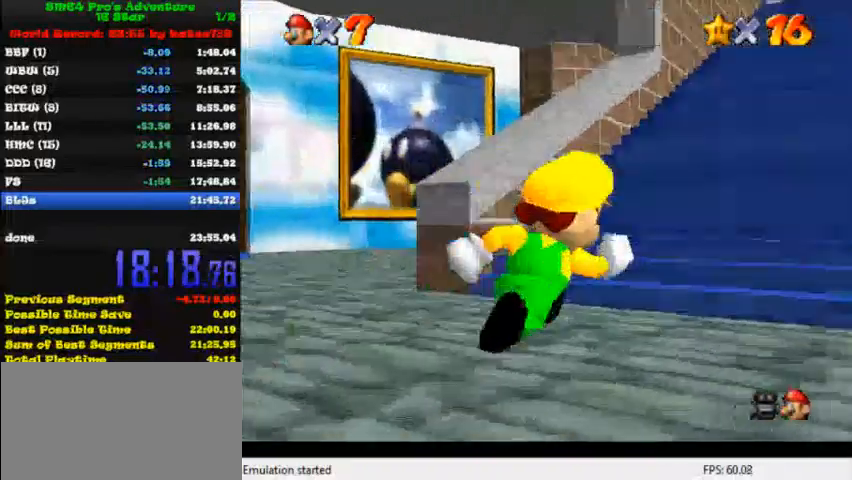
{"keys": ["left"], "events": [[200, "right", "up"], [240, "c", "down"], [320, "c", "up"], [360, "up", "up"], [520, "left", "down"]]}
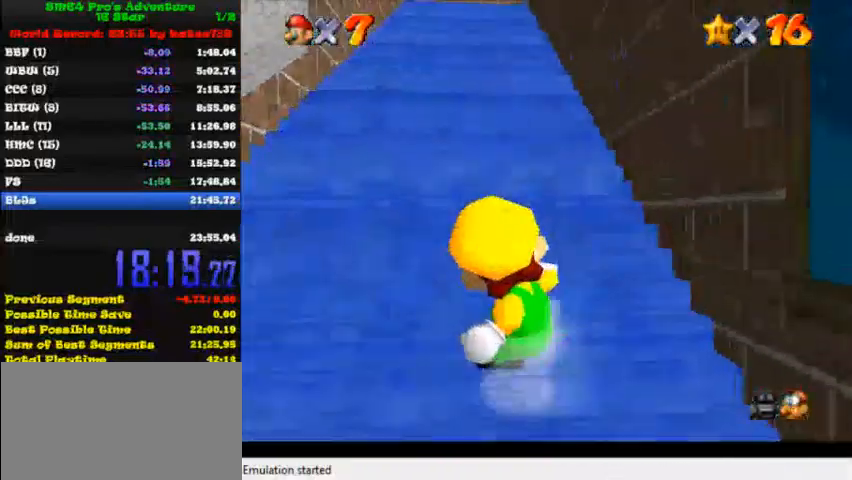
{"keys": [], "events": [[40, "left", "up"], [240, "left", "down"], [400, "left", "up"]]}
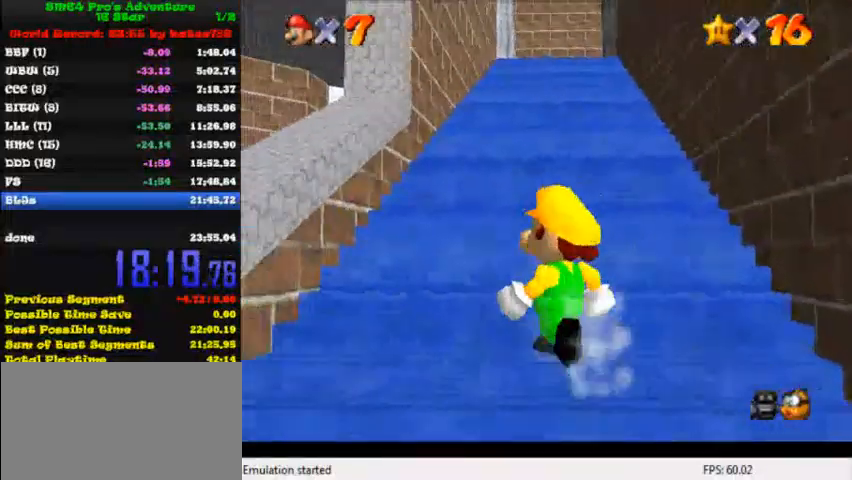
{"keys": [], "events": []}
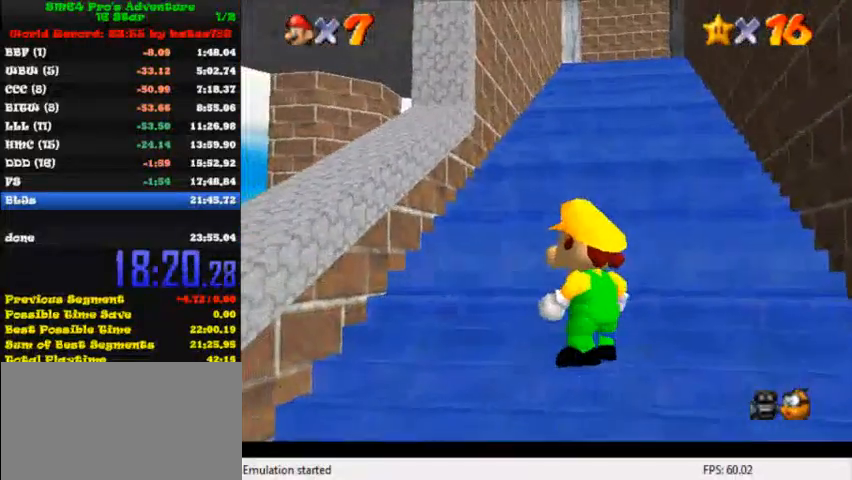
{"keys": ["down", "shift", "up", "y"], "events": [[40, "down", "down"], [360, "y", "down"], [400, "shift", "down"], [480, "up", "down"]]}
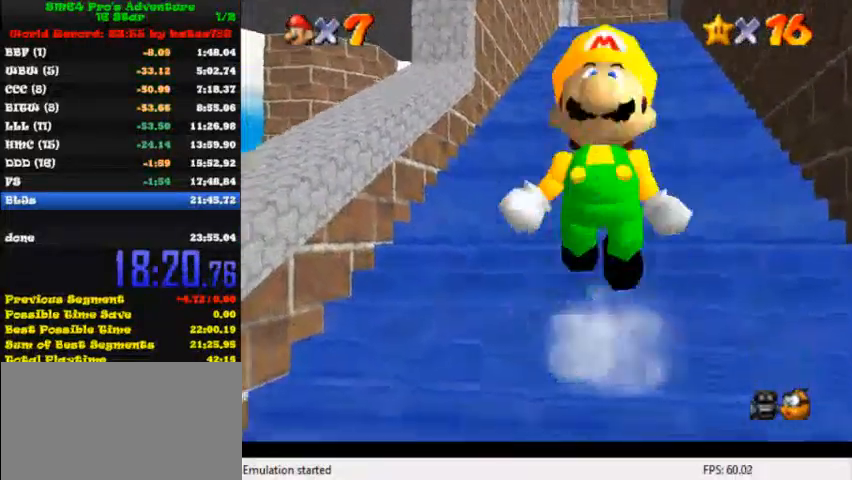
{"keys": ["shift", "up", "y"], "events": [[40, "down", "up"], [40, "shift", "up"], [160, "shift", "down"], [360, "shift", "up"], [400, "shift", "down"], [480, "shift", "up"], [520, "shift", "down"]]}
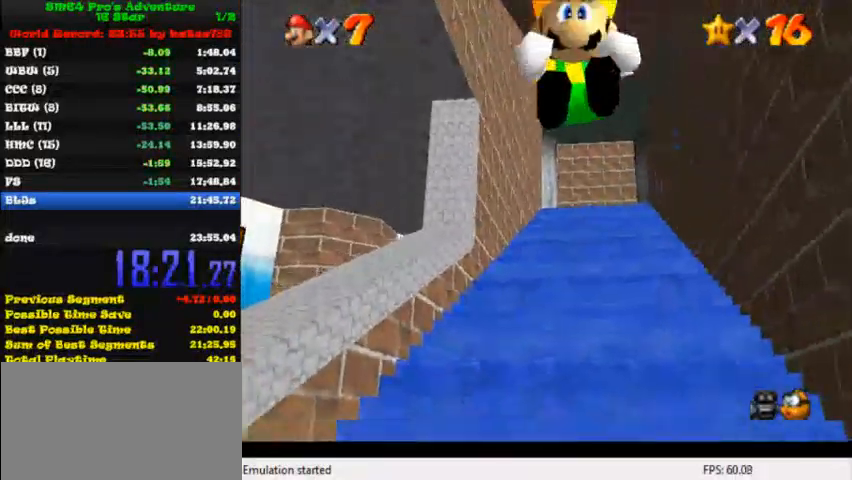
{"keys": ["up", "y"], "events": [[40, "shift", "up"], [80, "shift", "down"], [120, "shift", "up"], [200, "shift", "down"], [240, "shift", "up"], [320, "shift", "down"], [400, "shift", "up"], [440, "shift", "down"], [480, "shift", "up"]]}
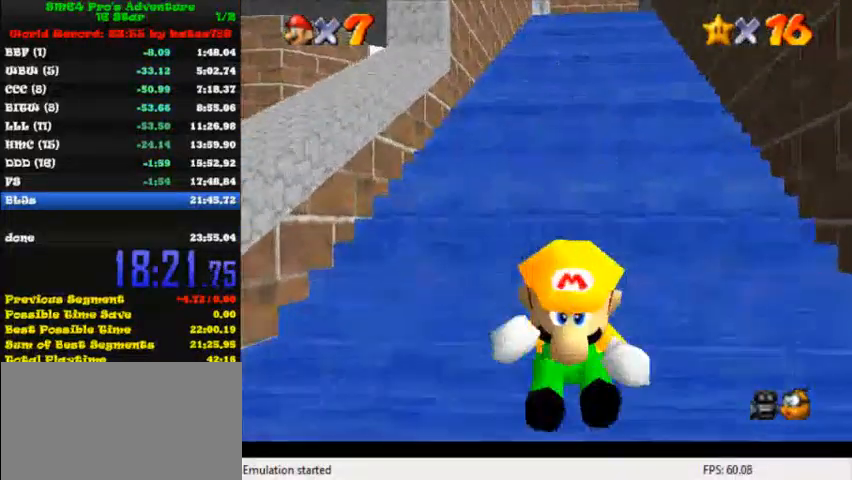
{"keys": ["up", "y"], "events": [[40, "shift", "down"], [80, "shift", "up"], [160, "shift", "down"], [200, "shift", "up"], [240, "shift", "down"], [280, "shift", "up"], [360, "shift", "down"], [400, "shift", "up"]]}
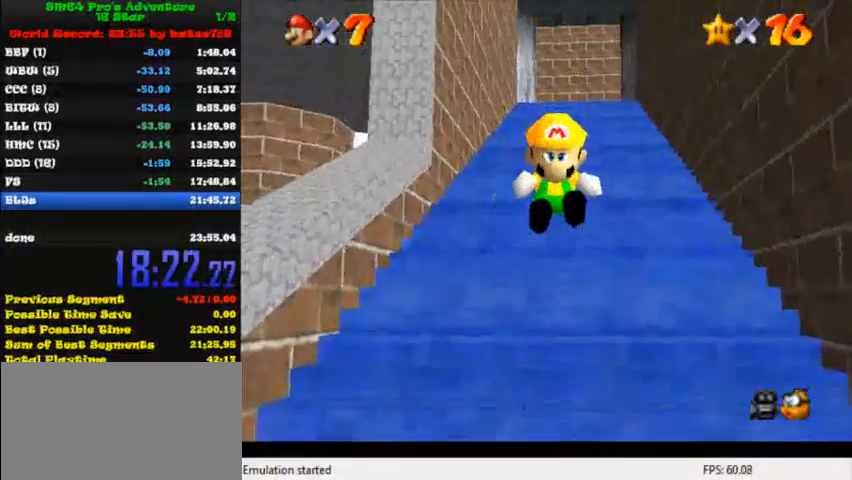
{"keys": ["up", "y"], "events": [[40, "shift", "down"], [80, "shift", "up"], [120, "shift", "down"], [160, "shift", "up"], [200, "shift", "down"], [280, "shift", "up"], [320, "shift", "down"], [480, "shift", "up"]]}